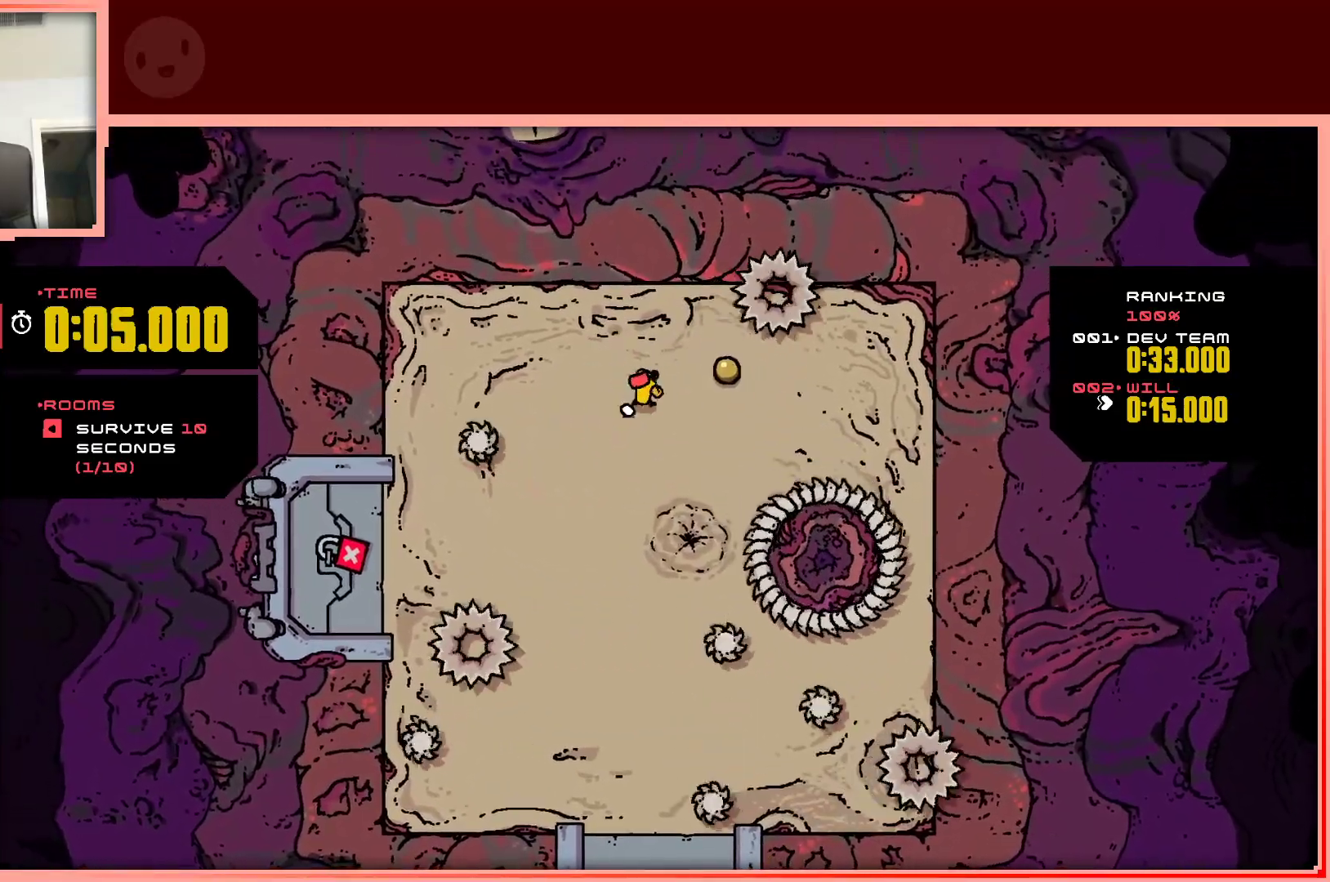
Gameplay with keyboard; each line is a JSON object with the keys held at the frame after it. "events" lists presses ("down") and releases ("up") of "down", "left", "right", "shift", "up" and "z" between this image and that frame as [ms after this image, input, new state], when the widget could be followed in between. No other keys are recorded. Mouse input is not recorded.
{"keys": ["left"], "events": [[233, "left", "down"], [283, "right", "up"]]}
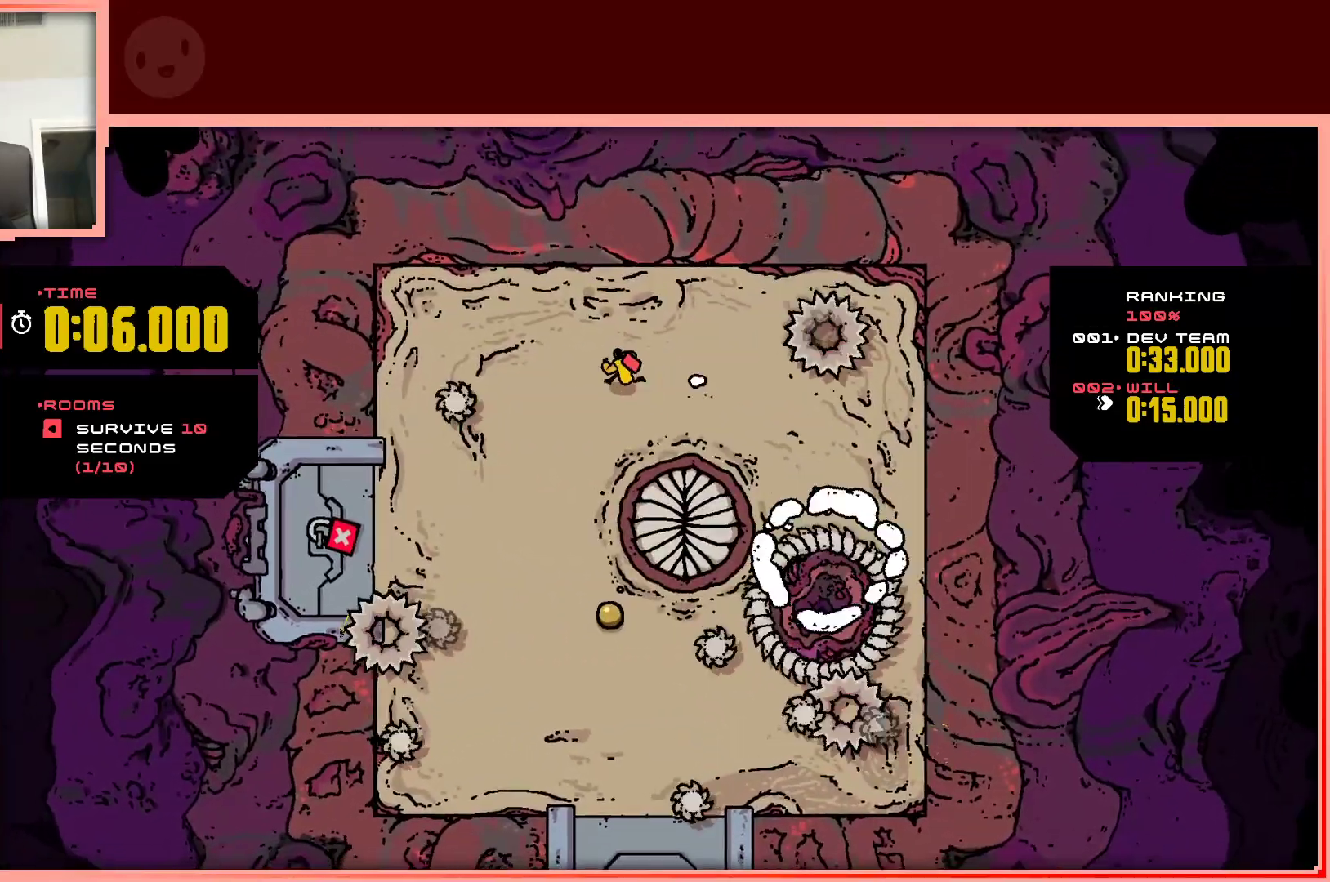
{"keys": ["down", "left"], "events": [[17, "down", "down"], [67, "left", "up"], [150, "down", "up"], [300, "down", "down"], [400, "left", "down"]]}
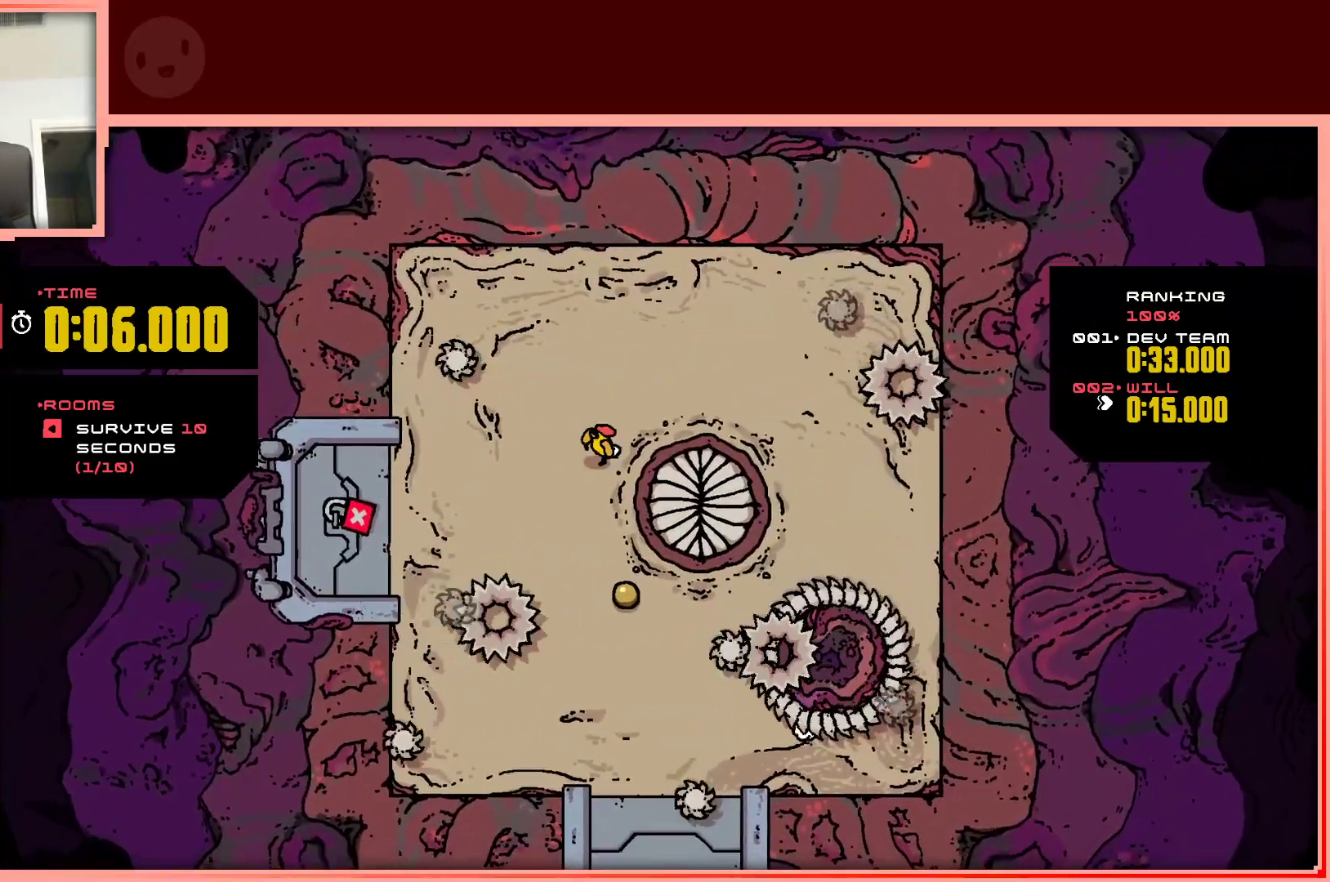
{"keys": [], "events": [[33, "left", "up"], [167, "right", "down"], [267, "right", "up"], [450, "down", "up"]]}
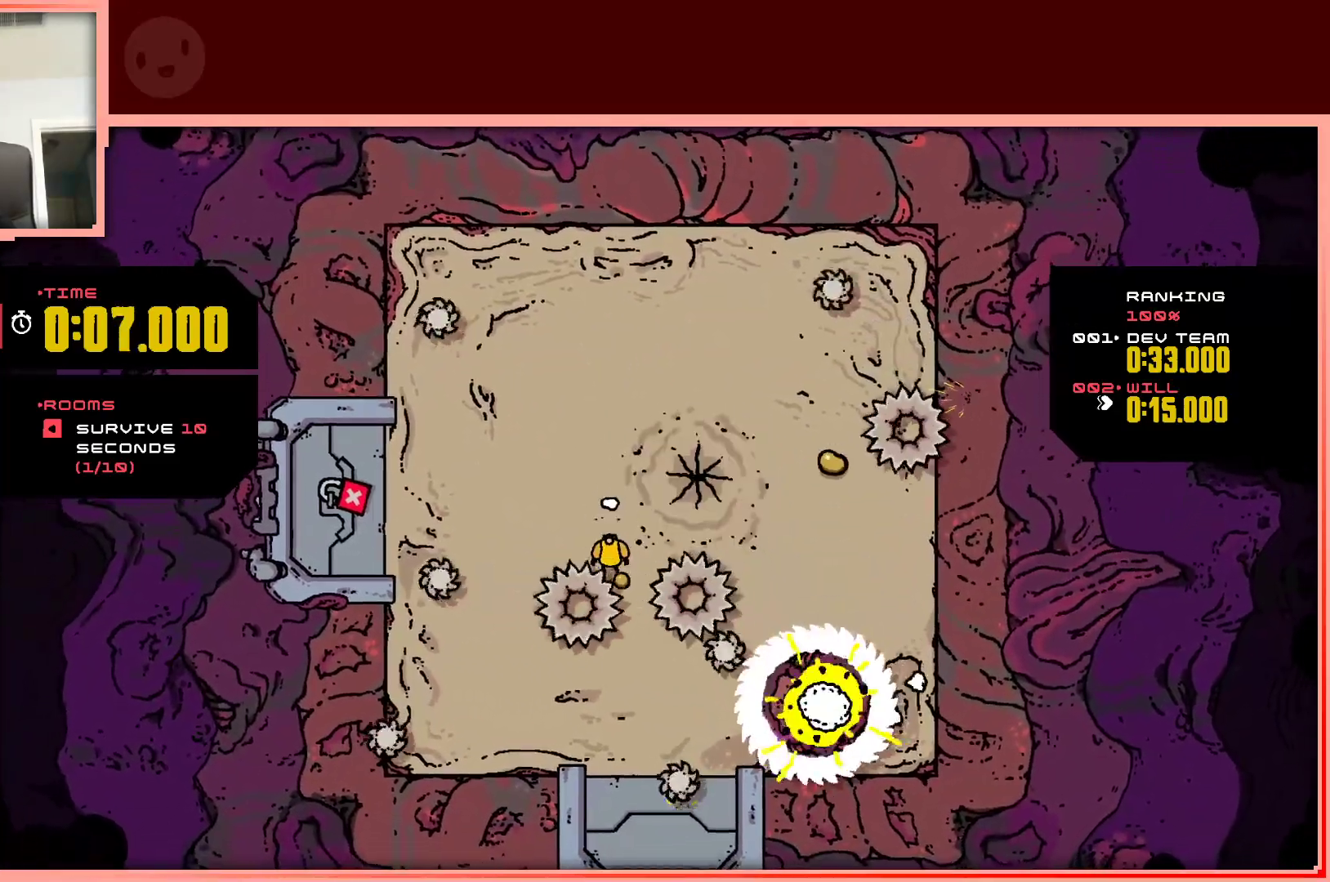
{"keys": ["right", "up"], "events": [[50, "left", "down"], [100, "left", "up"], [100, "up", "down"], [467, "right", "down"]]}
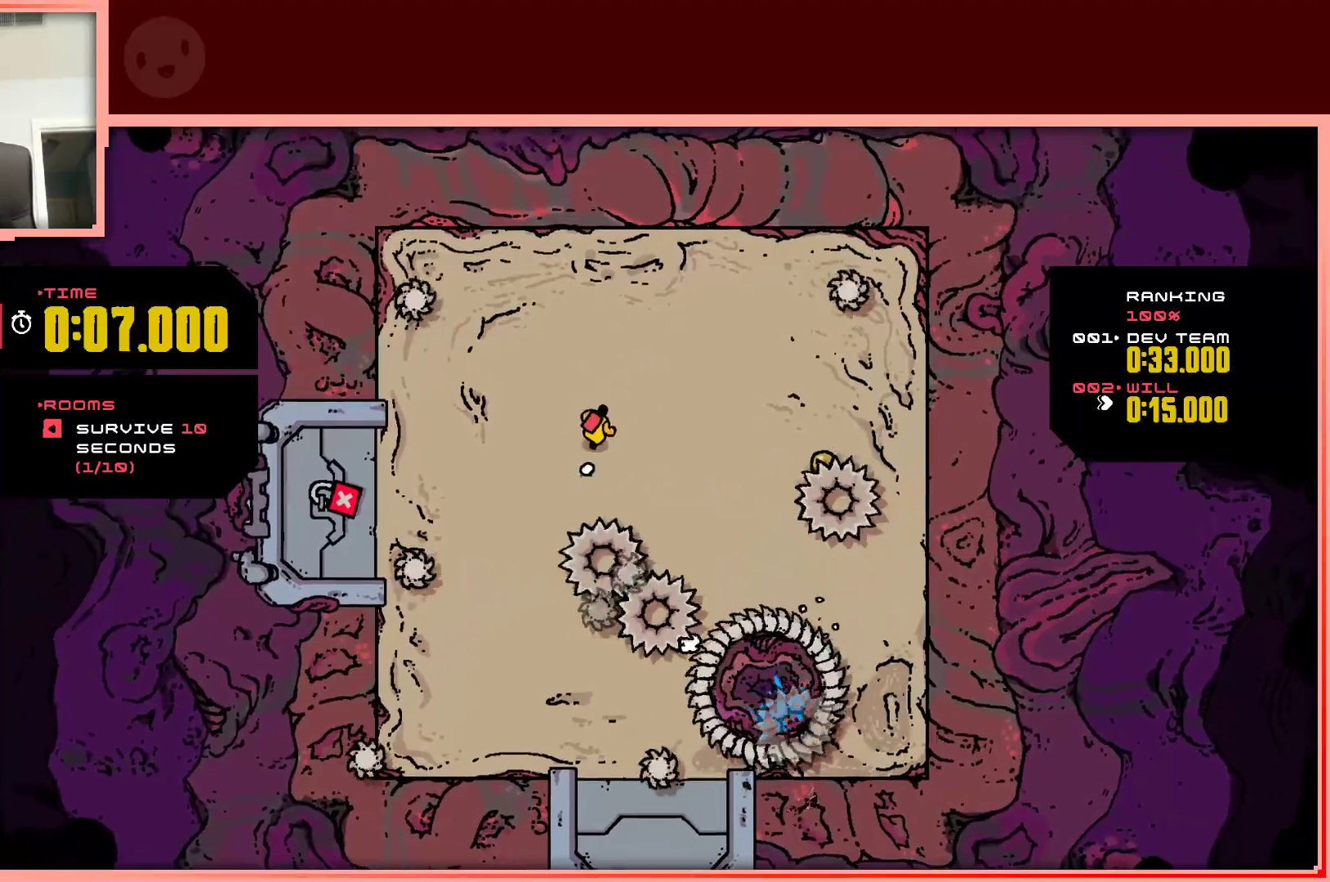
{"keys": ["down", "right"], "events": [[117, "up", "up"], [433, "down", "down"]]}
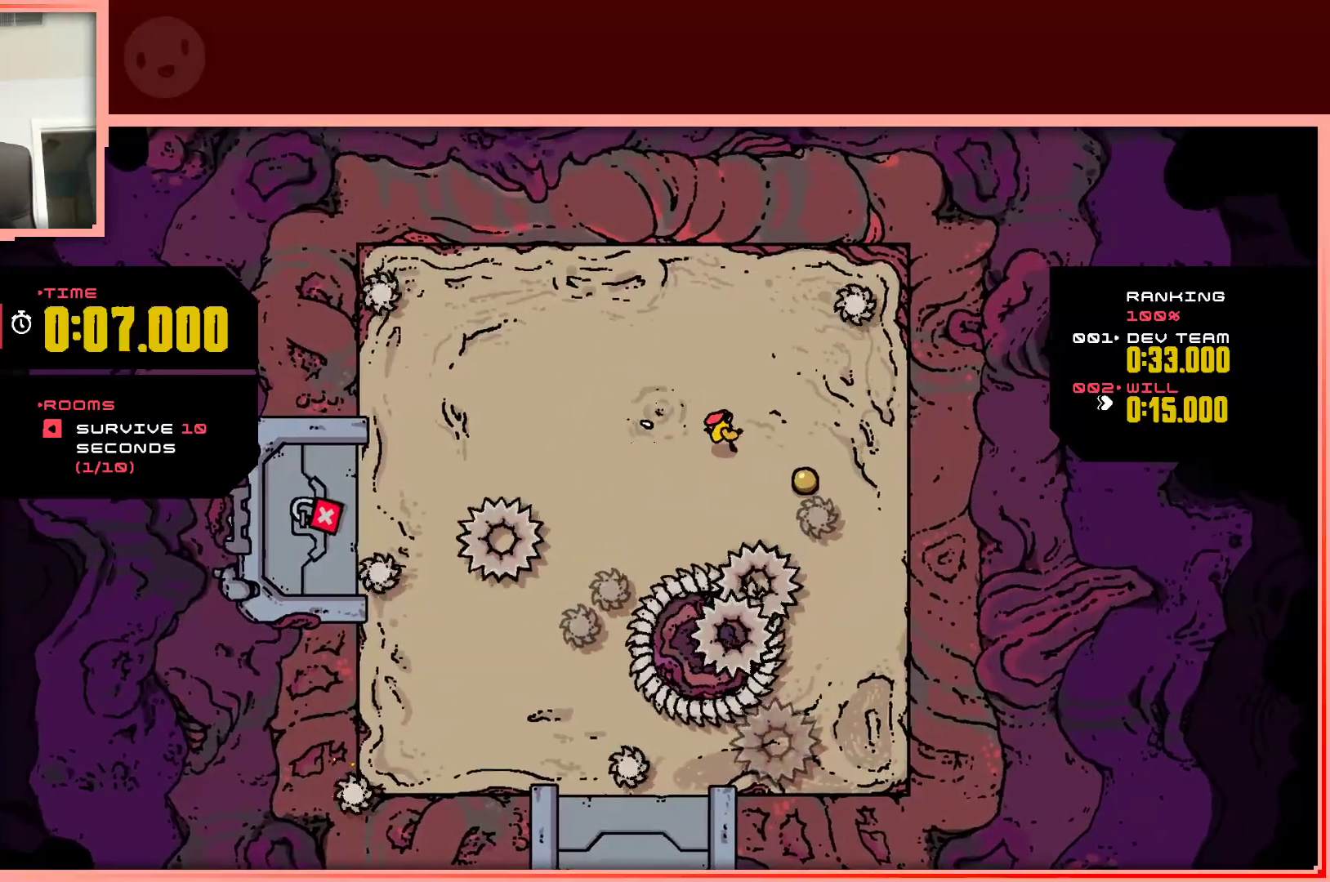
{"keys": ["left"], "events": [[133, "down", "up"], [317, "up", "down"], [367, "left", "down"], [367, "right", "up"], [500, "up", "up"]]}
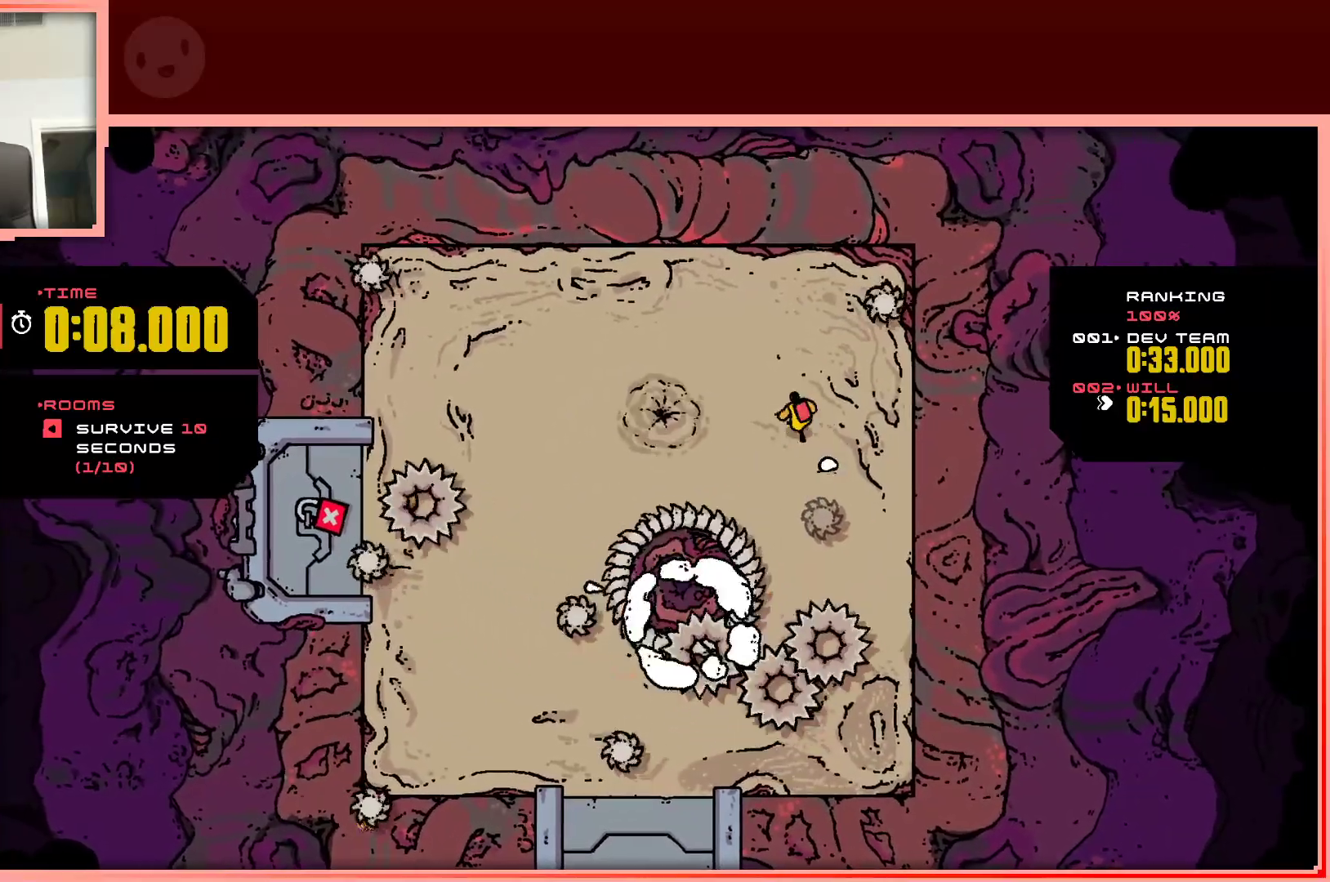
{"keys": ["down"], "events": [[100, "left", "up"], [467, "down", "down"]]}
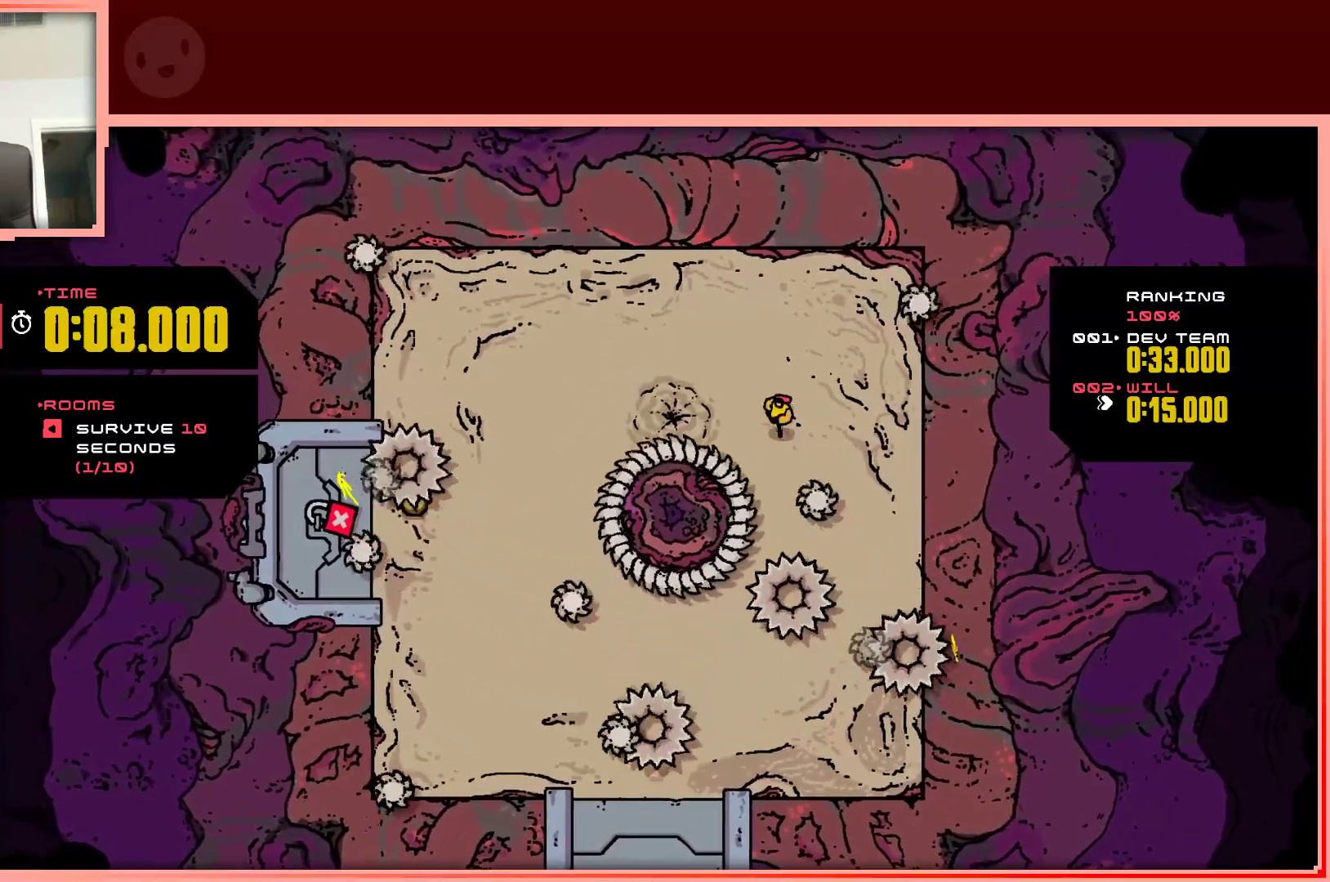
{"keys": ["down", "left", "shift"], "events": [[117, "down", "up"], [200, "down", "down"], [200, "shift", "down"], [483, "left", "down"]]}
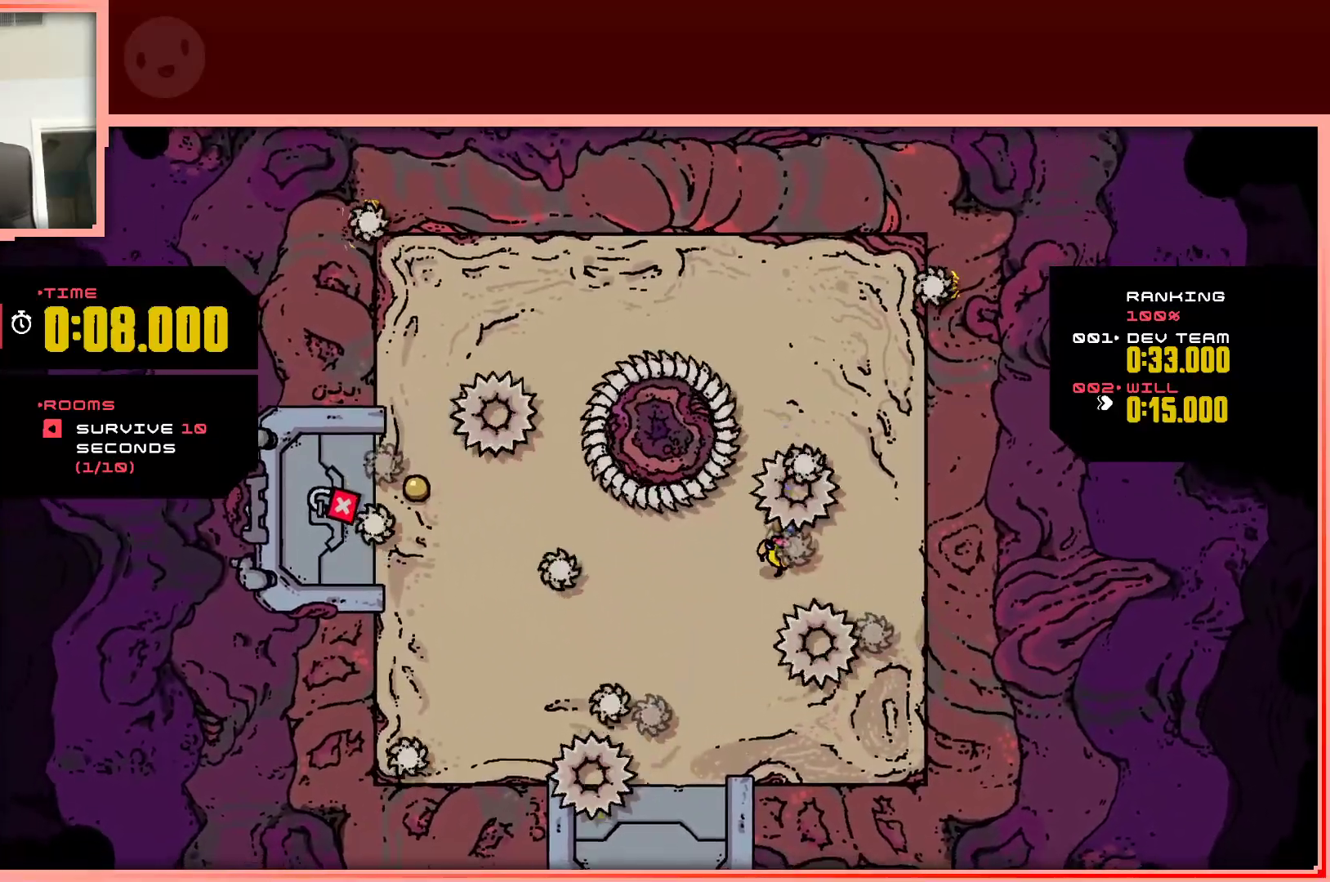
{"keys": ["left", "up"], "events": [[133, "shift", "up"], [217, "down", "up"], [450, "up", "down"]]}
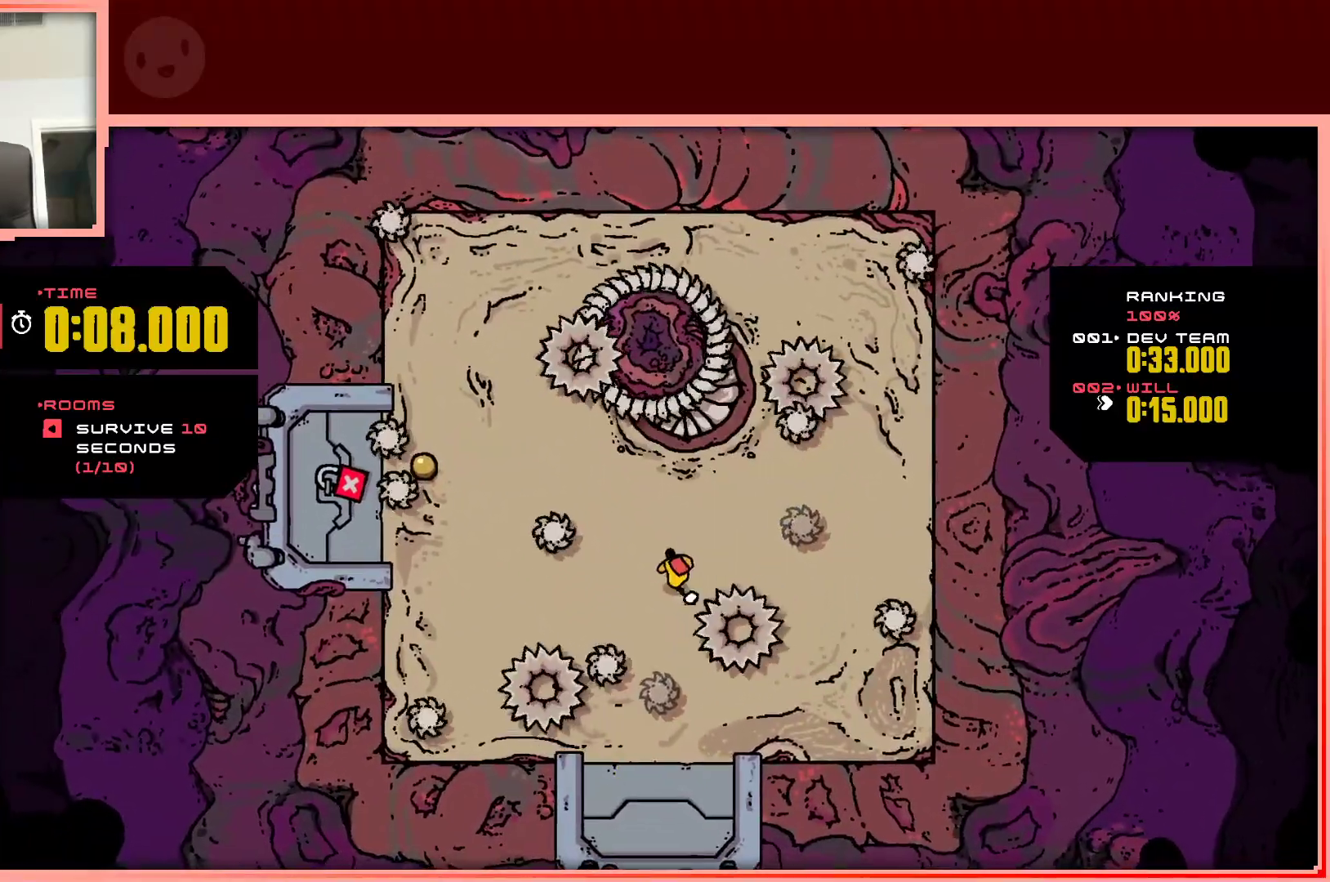
{"keys": [], "events": [[133, "left", "up"], [183, "up", "up"], [283, "right", "down"], [467, "right", "up"]]}
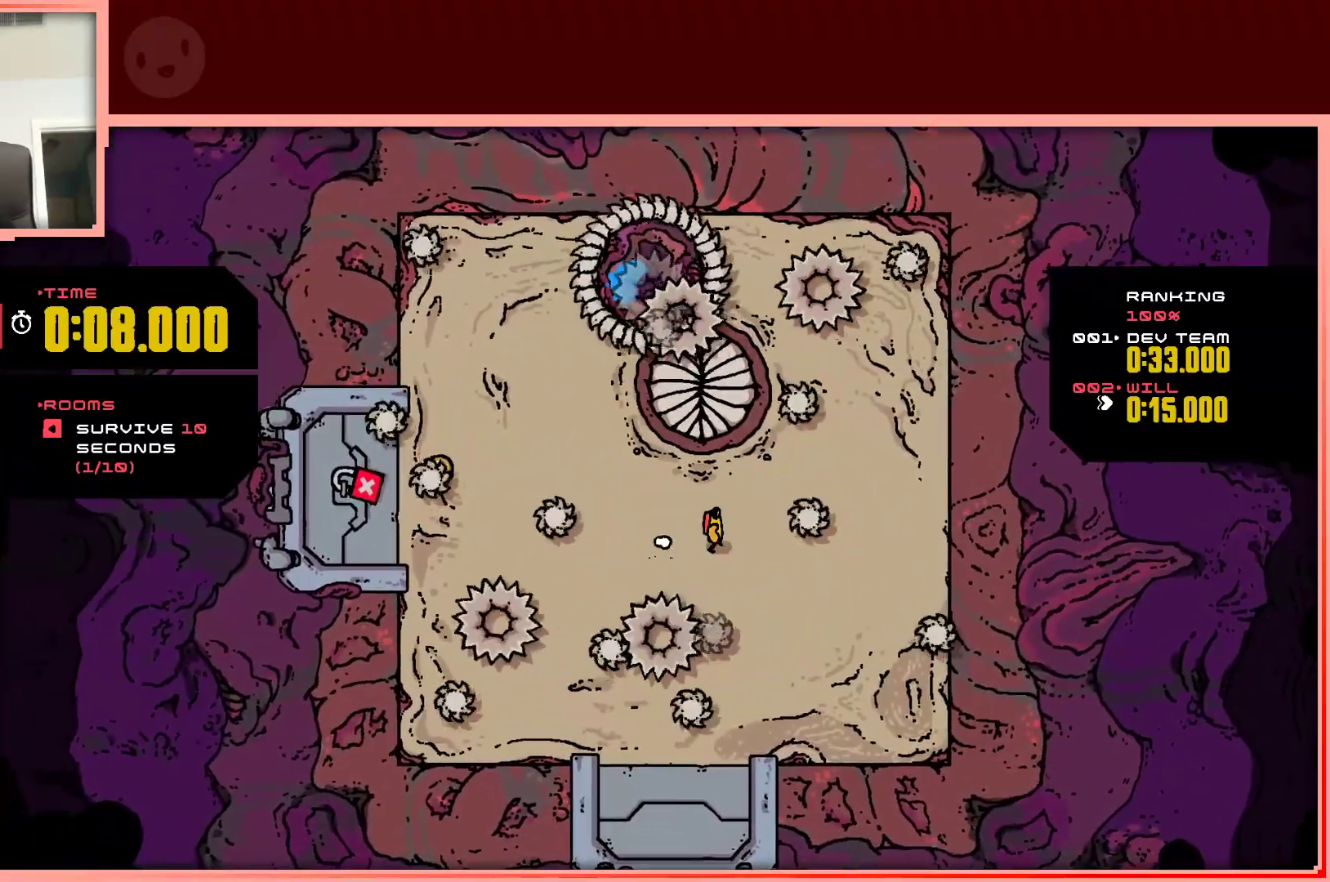
{"keys": [], "events": []}
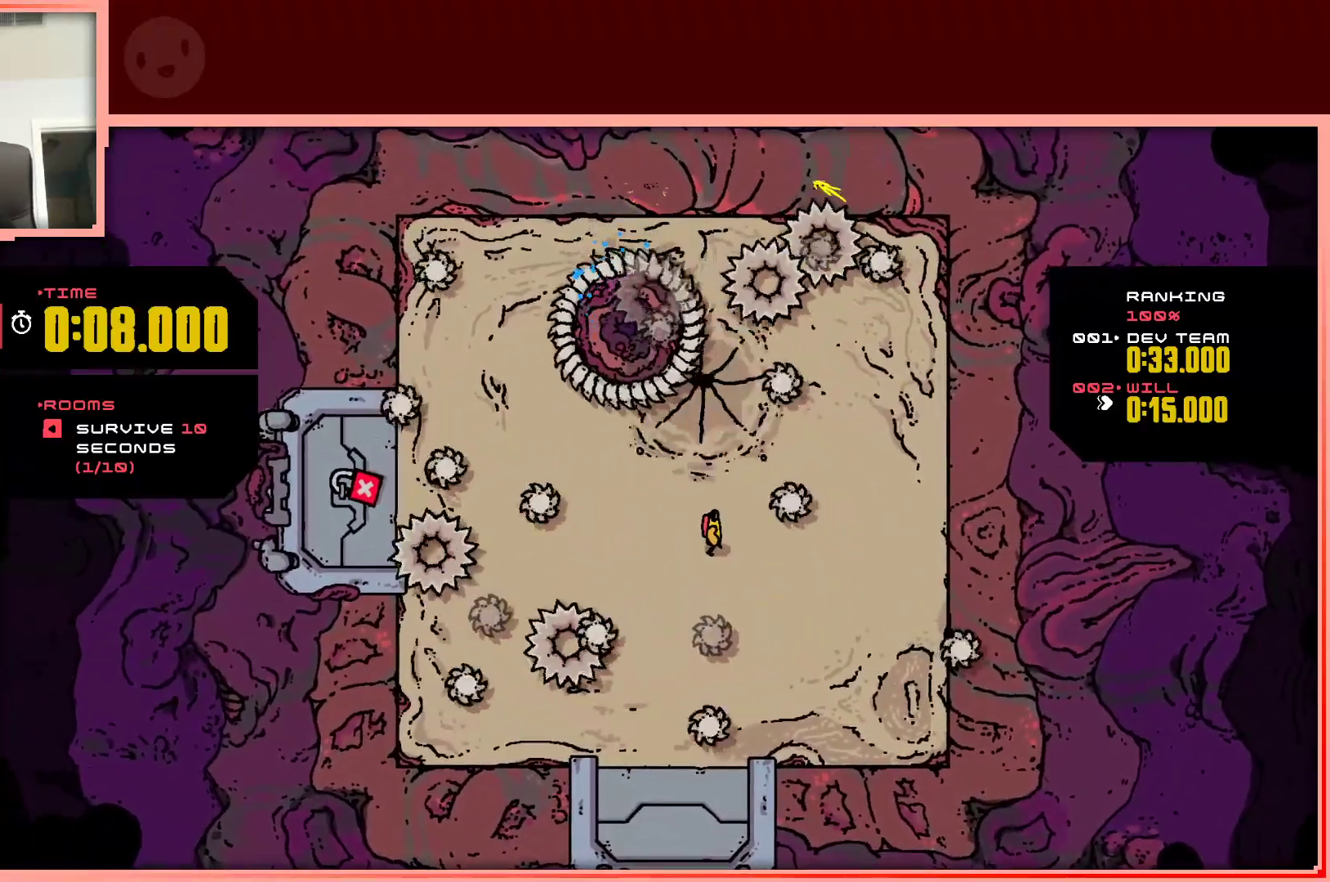
{"keys": [], "events": [[133, "right", "down"], [267, "right", "up"]]}
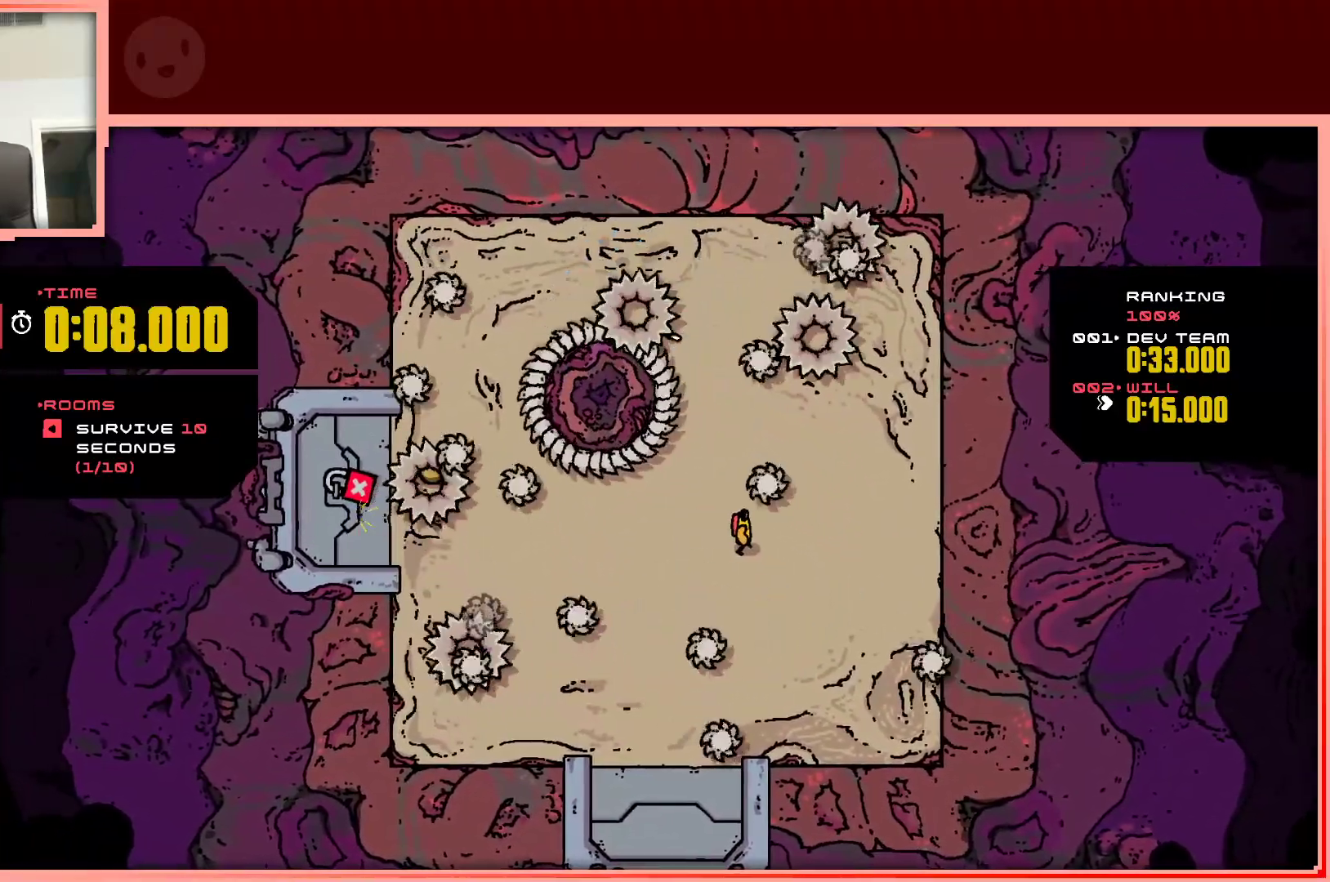
{"keys": [], "events": [[183, "down", "down"], [333, "down", "up"]]}
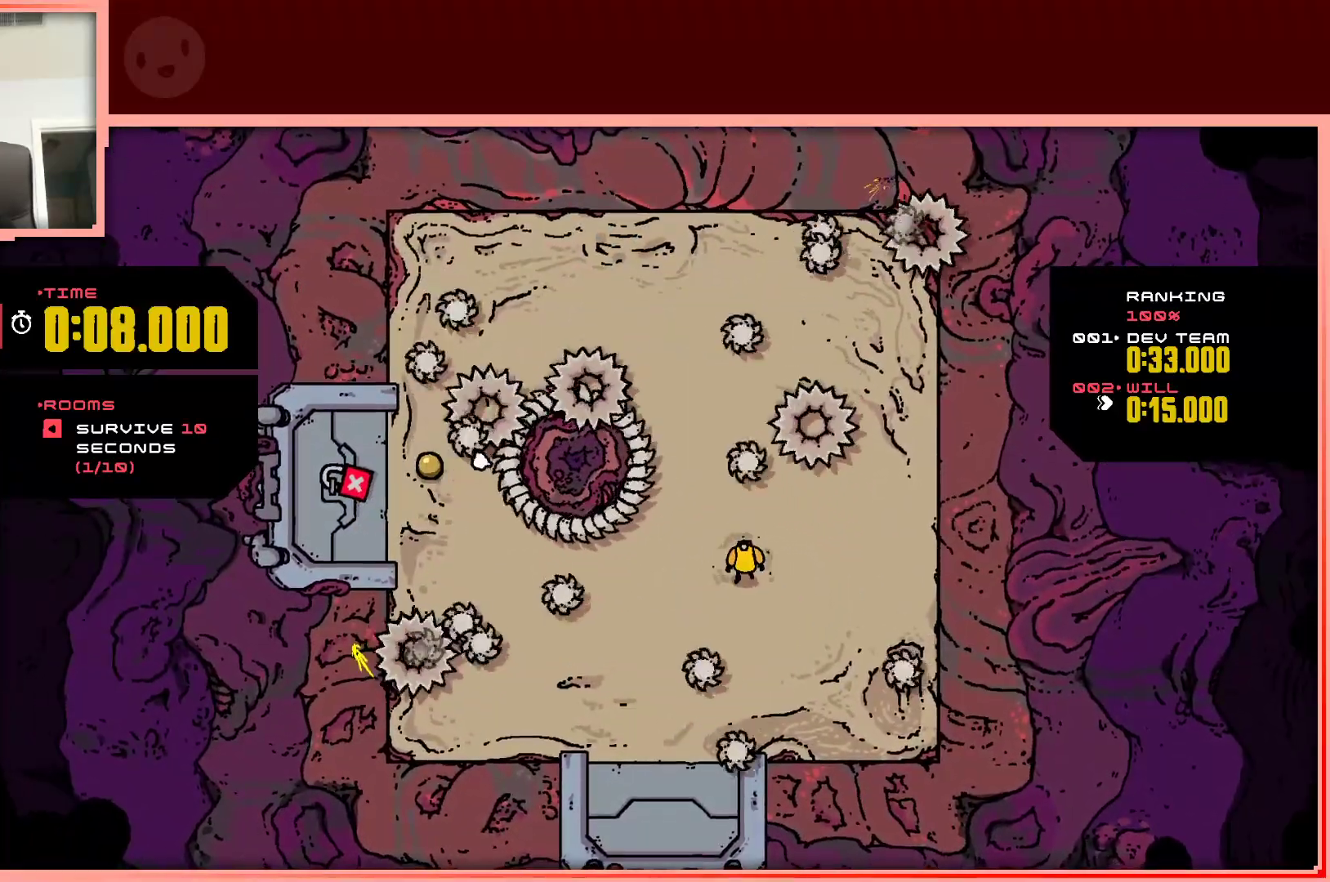
{"keys": ["up"], "events": [[250, "left", "down"], [350, "up", "down"], [400, "left", "up"]]}
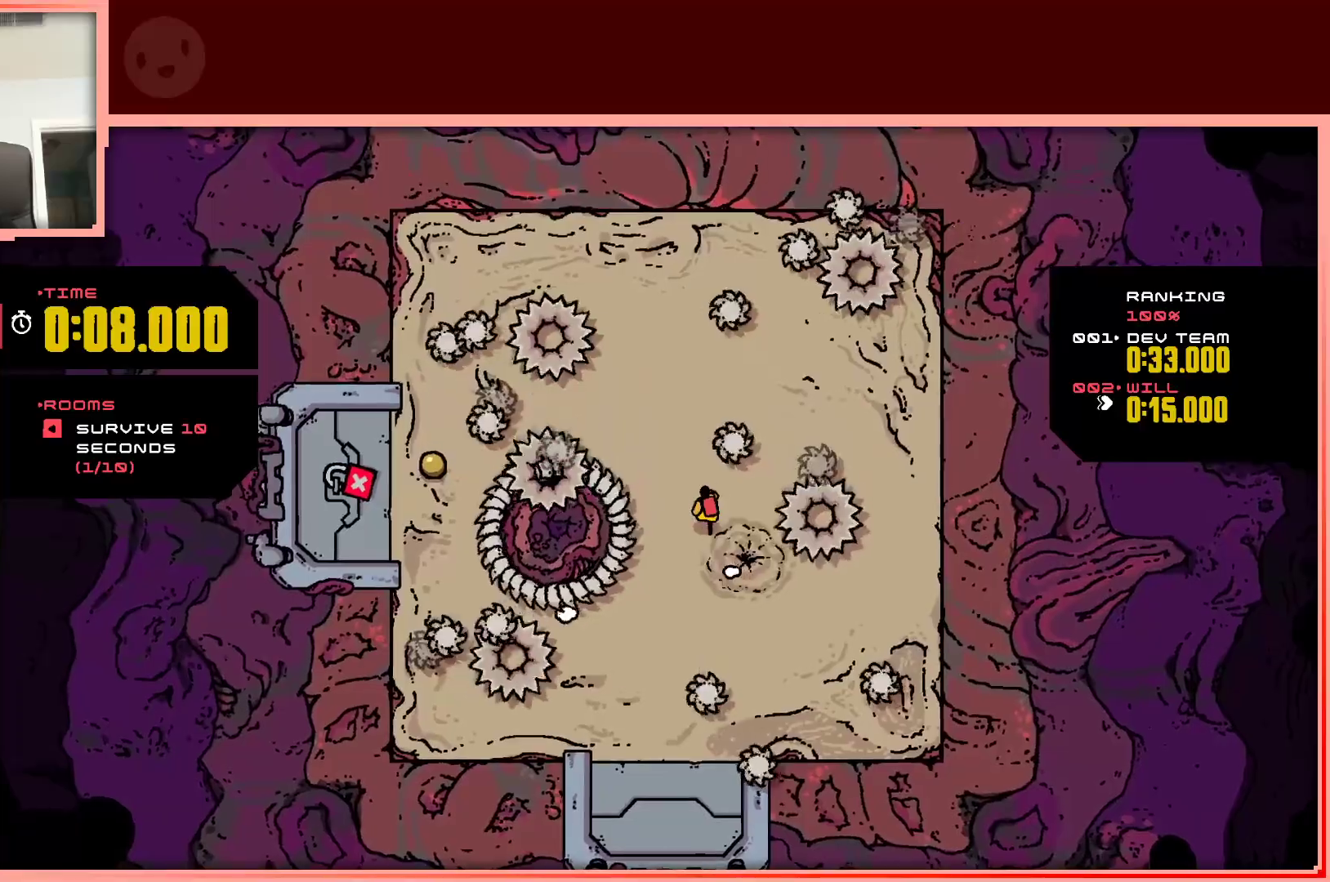
{"keys": ["left", "shift"], "events": [[83, "up", "up"], [367, "left", "down"], [500, "shift", "down"]]}
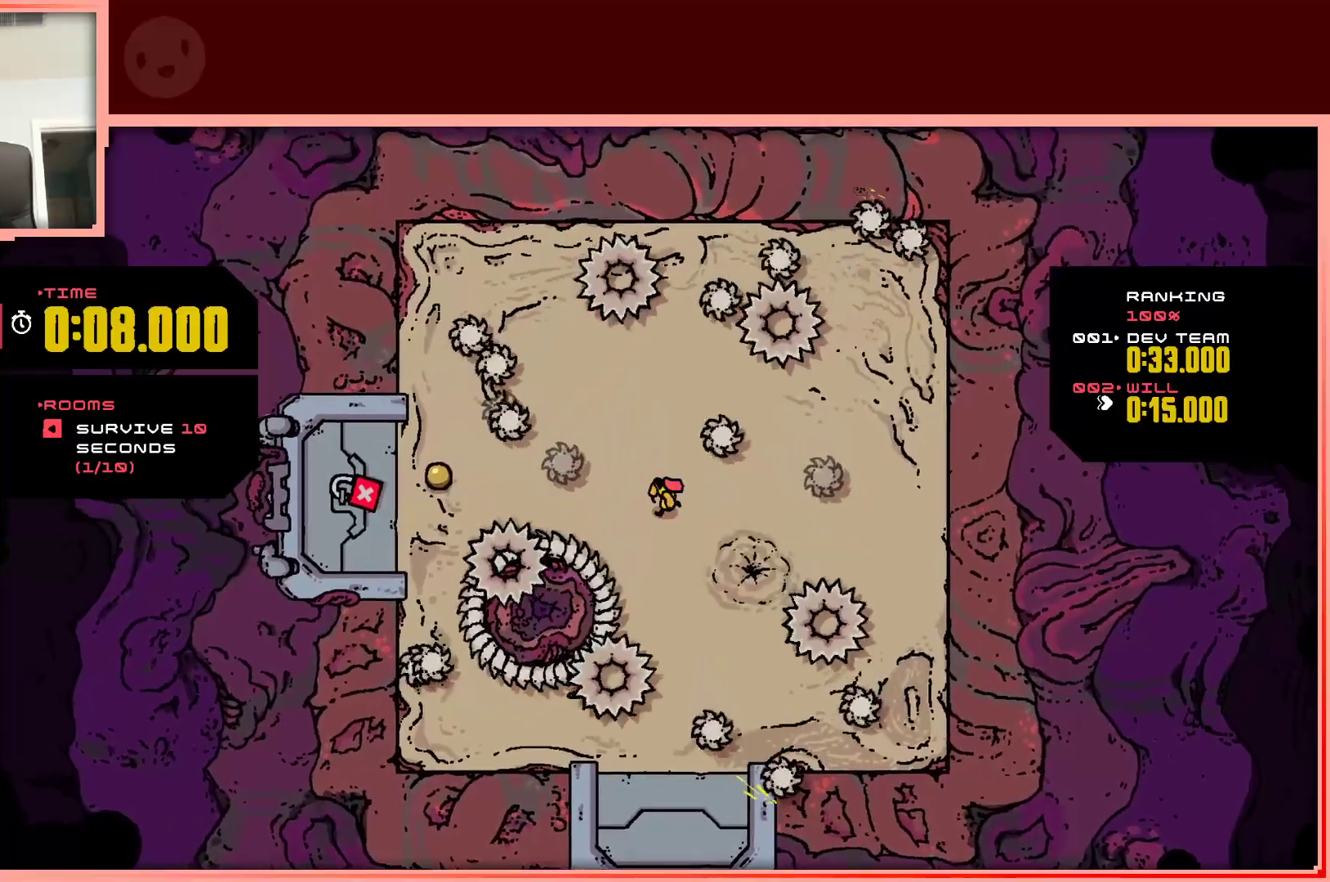
{"keys": ["left", "shift", "up"], "events": [[417, "up", "down"]]}
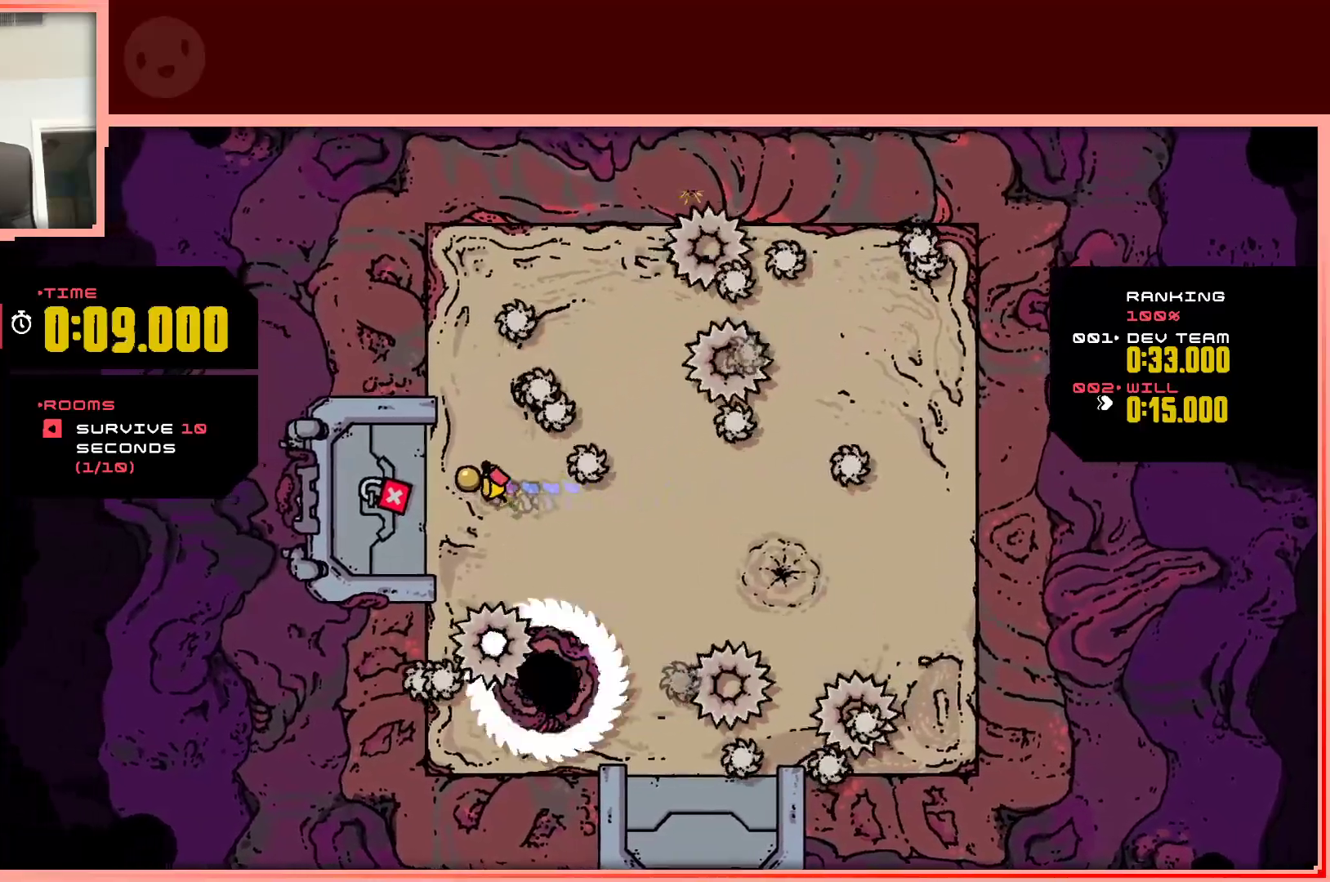
{"keys": [], "events": [[17, "shift", "up"], [117, "up", "up"], [150, "left", "up"]]}
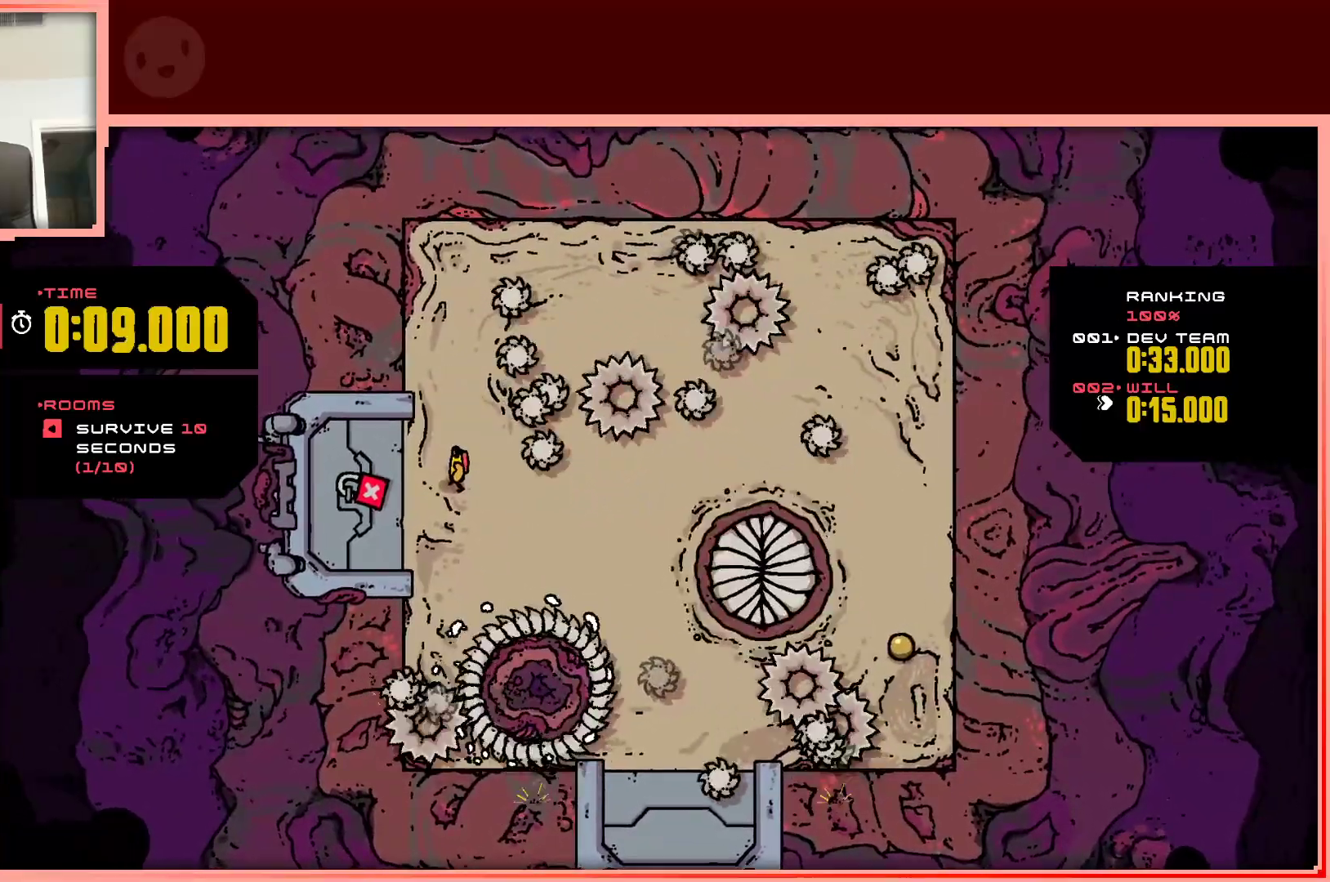
{"keys": [], "events": [[83, "down", "down"], [167, "down", "up"]]}
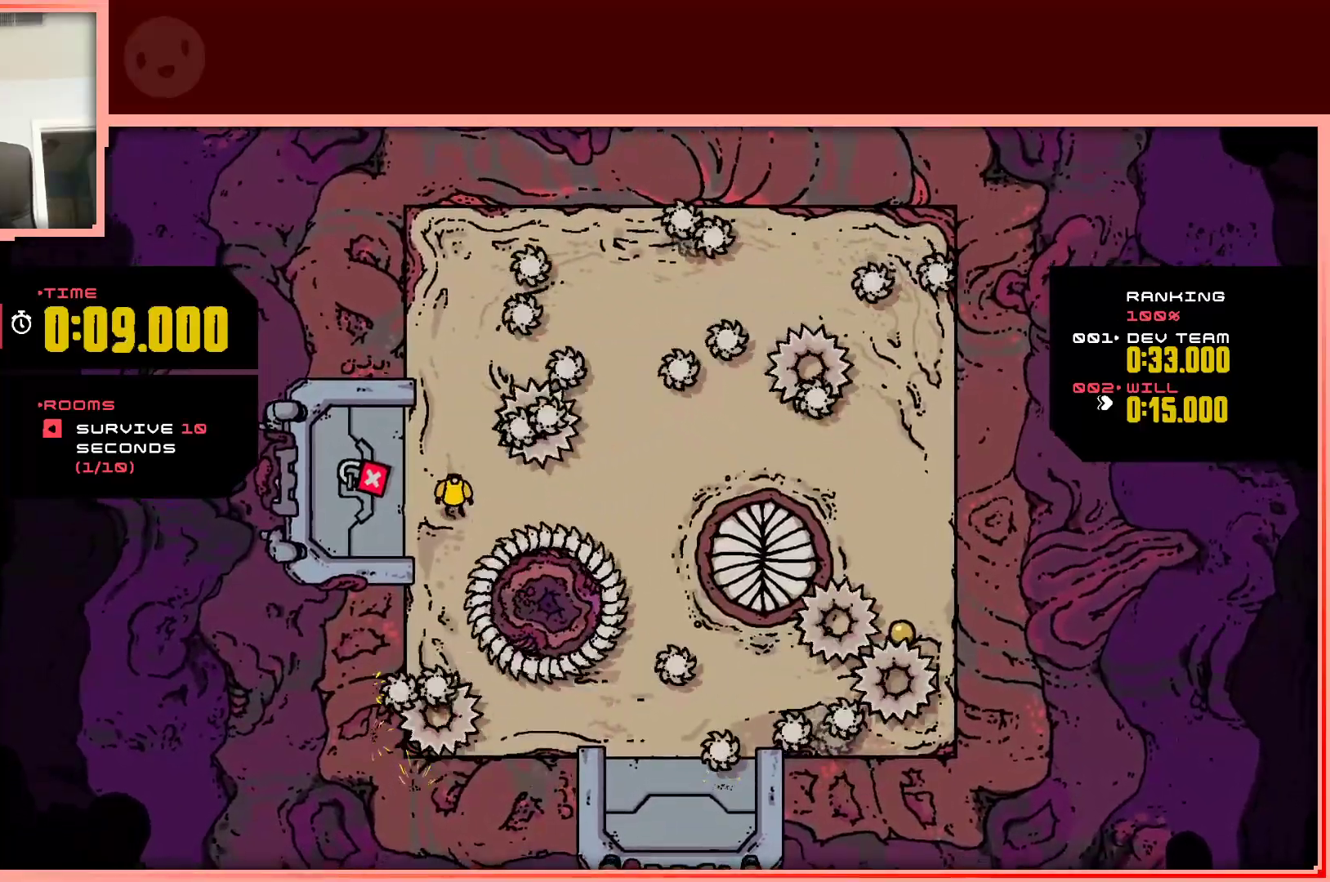
{"keys": ["down", "right", "shift"], "events": [[150, "down", "down"], [233, "right", "down"], [283, "shift", "down"]]}
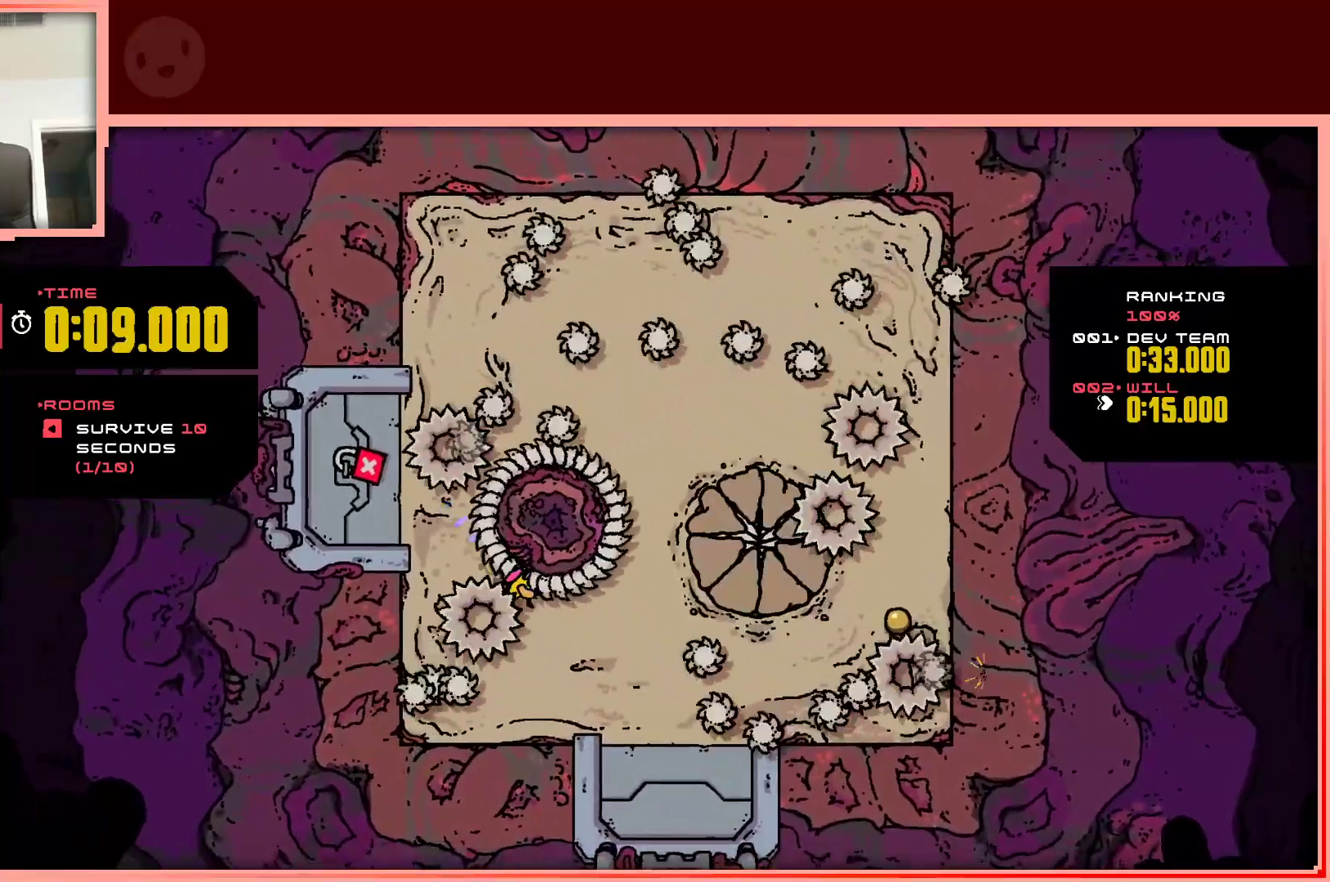
{"keys": [], "events": [[250, "right", "up"], [300, "shift", "up"], [483, "down", "up"]]}
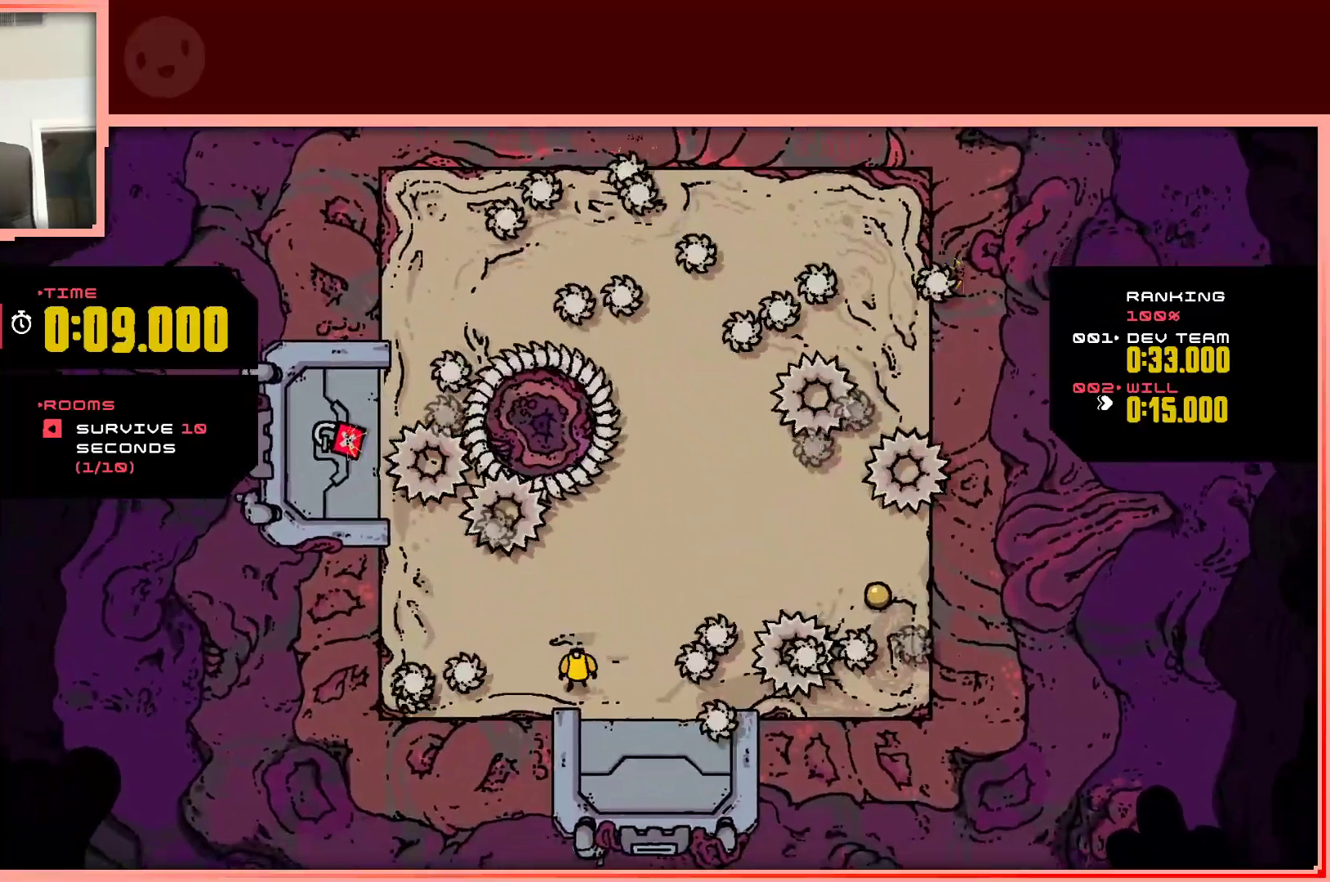
{"keys": ["right", "shift", "up"], "events": [[133, "right", "down"], [317, "shift", "down"], [500, "up", "down"]]}
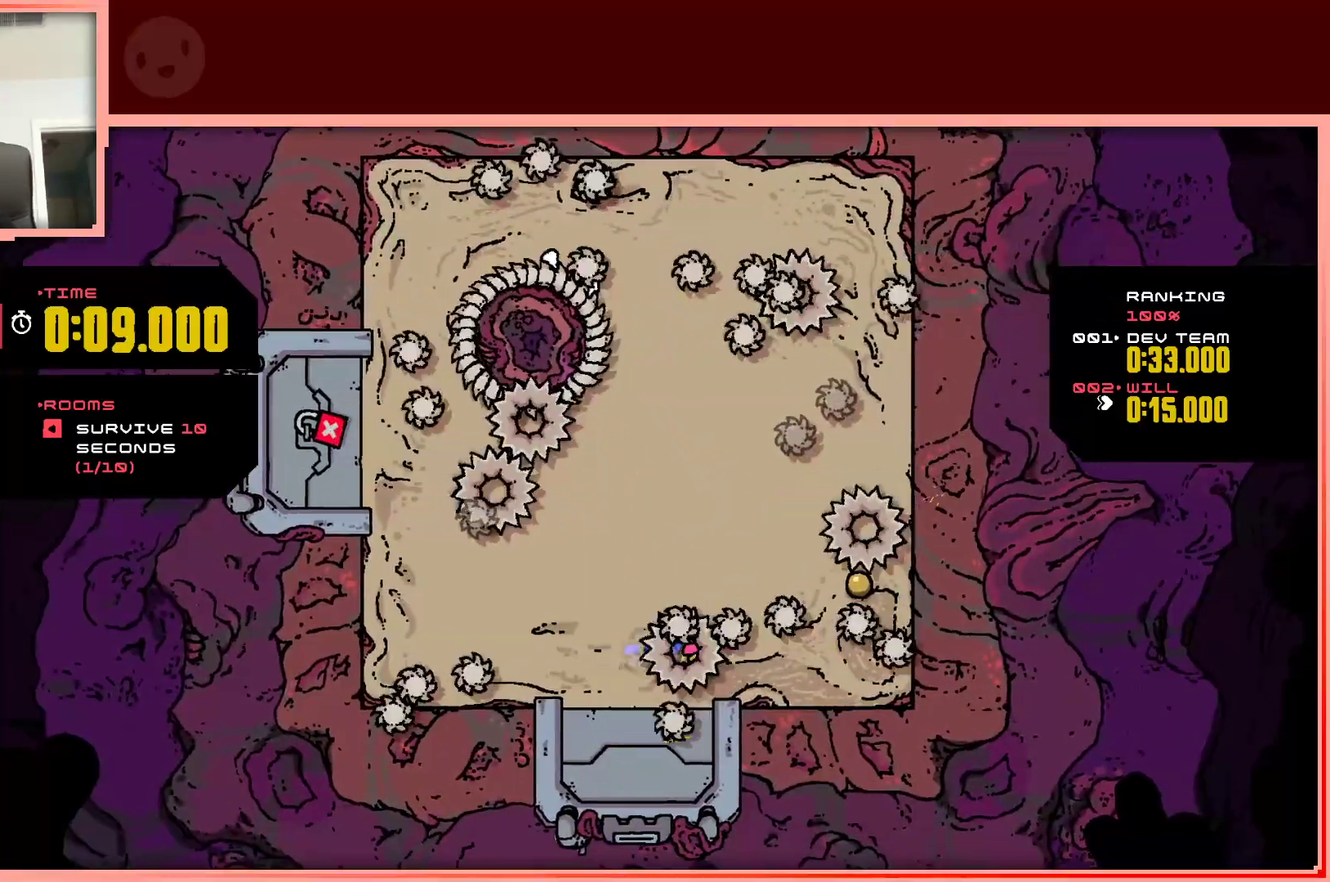
{"keys": ["left", "up"], "events": [[233, "right", "up"], [383, "left", "down"], [383, "shift", "up"]]}
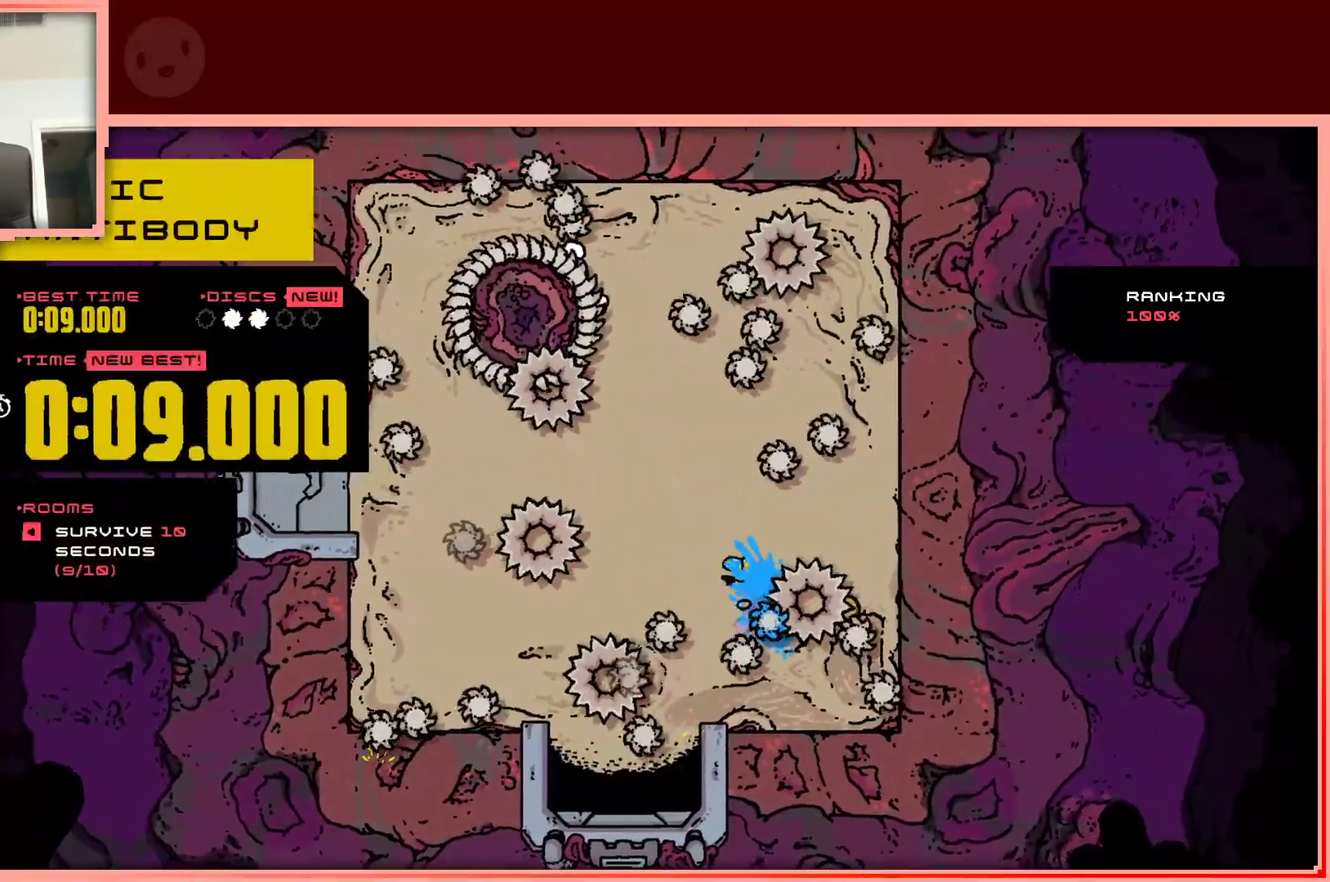
{"keys": ["right"], "events": [[150, "up", "up"], [200, "left", "up"], [433, "right", "down"]]}
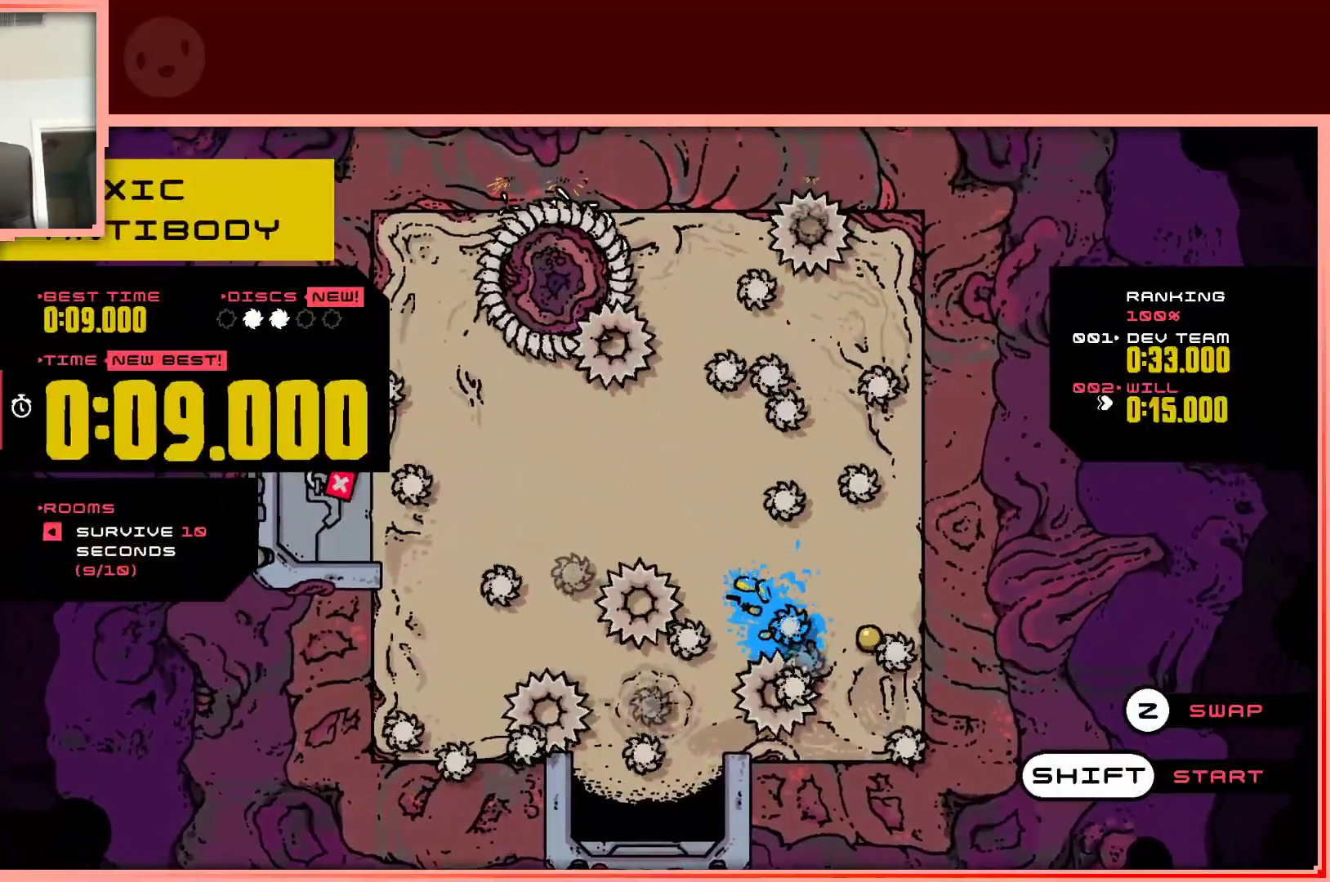
{"keys": [], "events": [[33, "right", "up"], [367, "shift", "down"], [450, "shift", "up"]]}
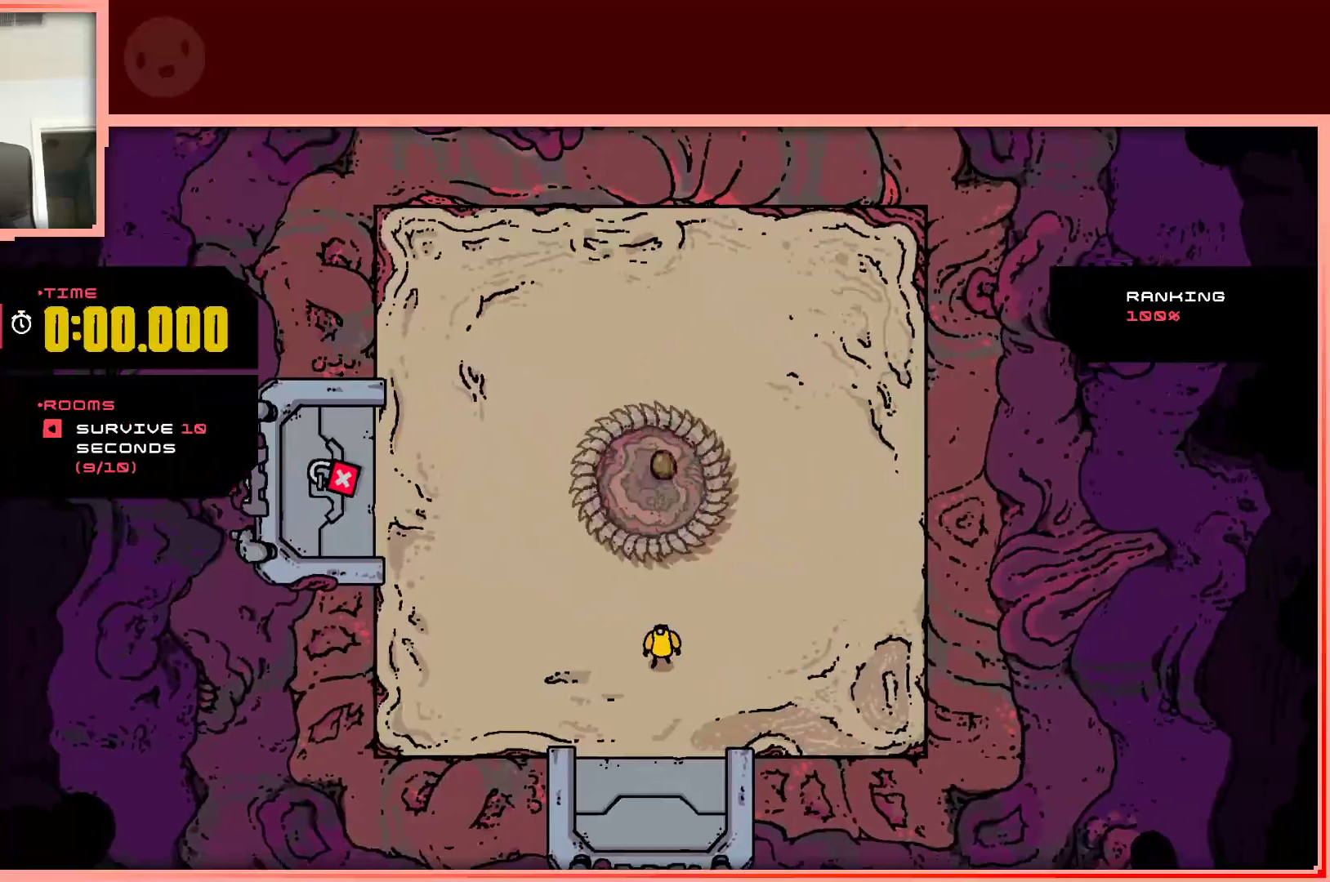
{"keys": ["up"], "events": [[383, "up", "down"]]}
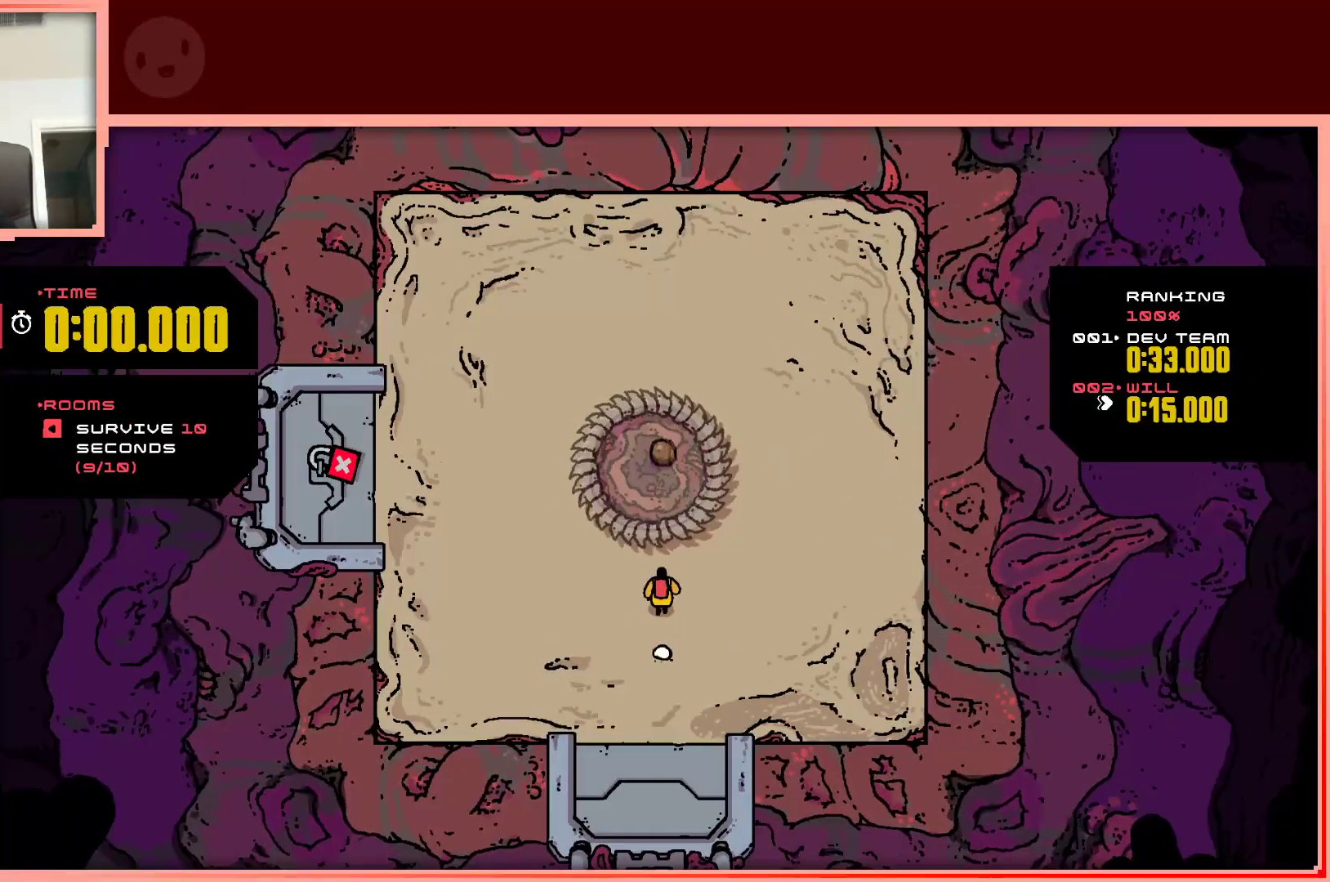
{"keys": ["up"], "events": []}
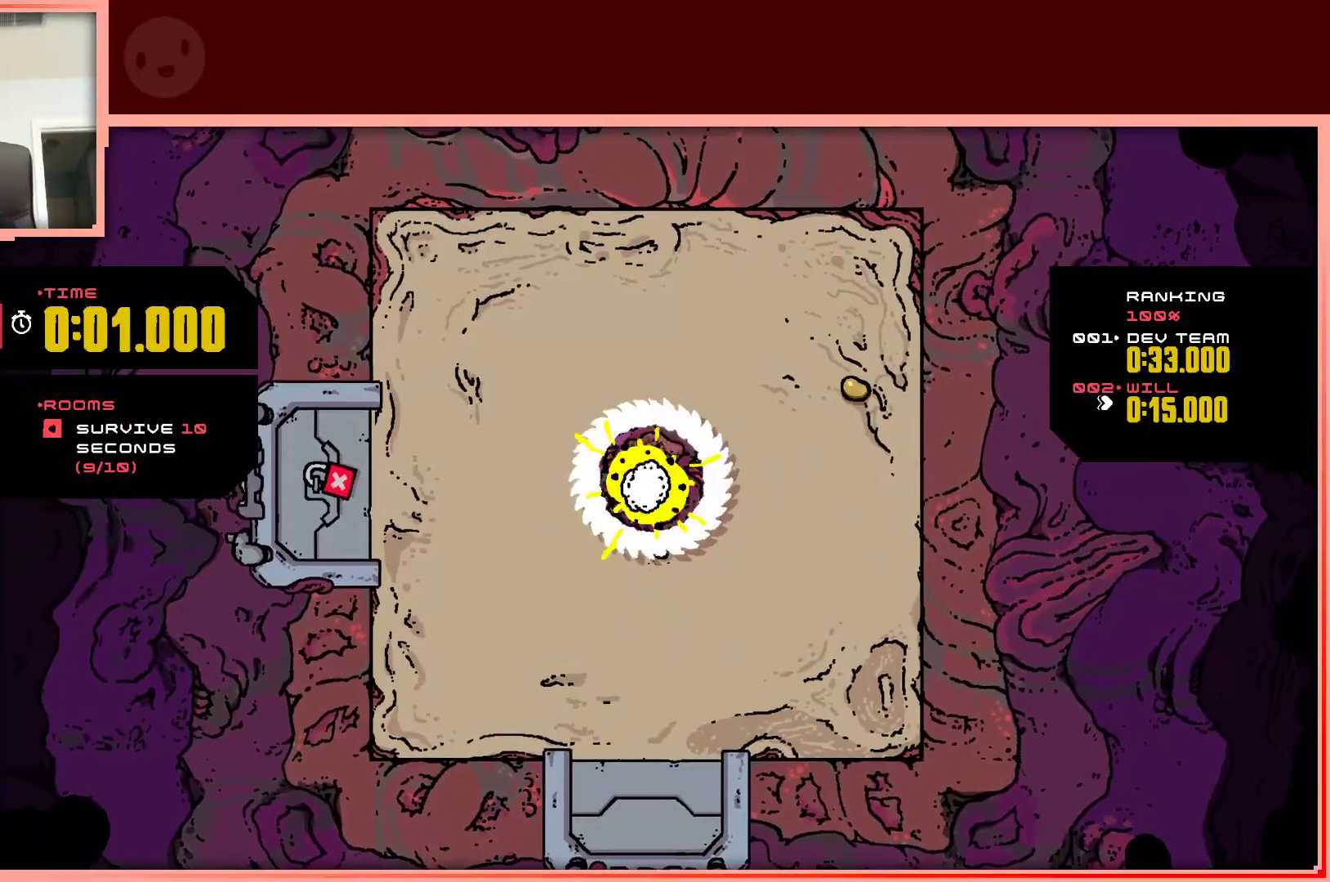
{"keys": ["right", "shift", "up"], "events": [[33, "right", "down"], [400, "shift", "down"]]}
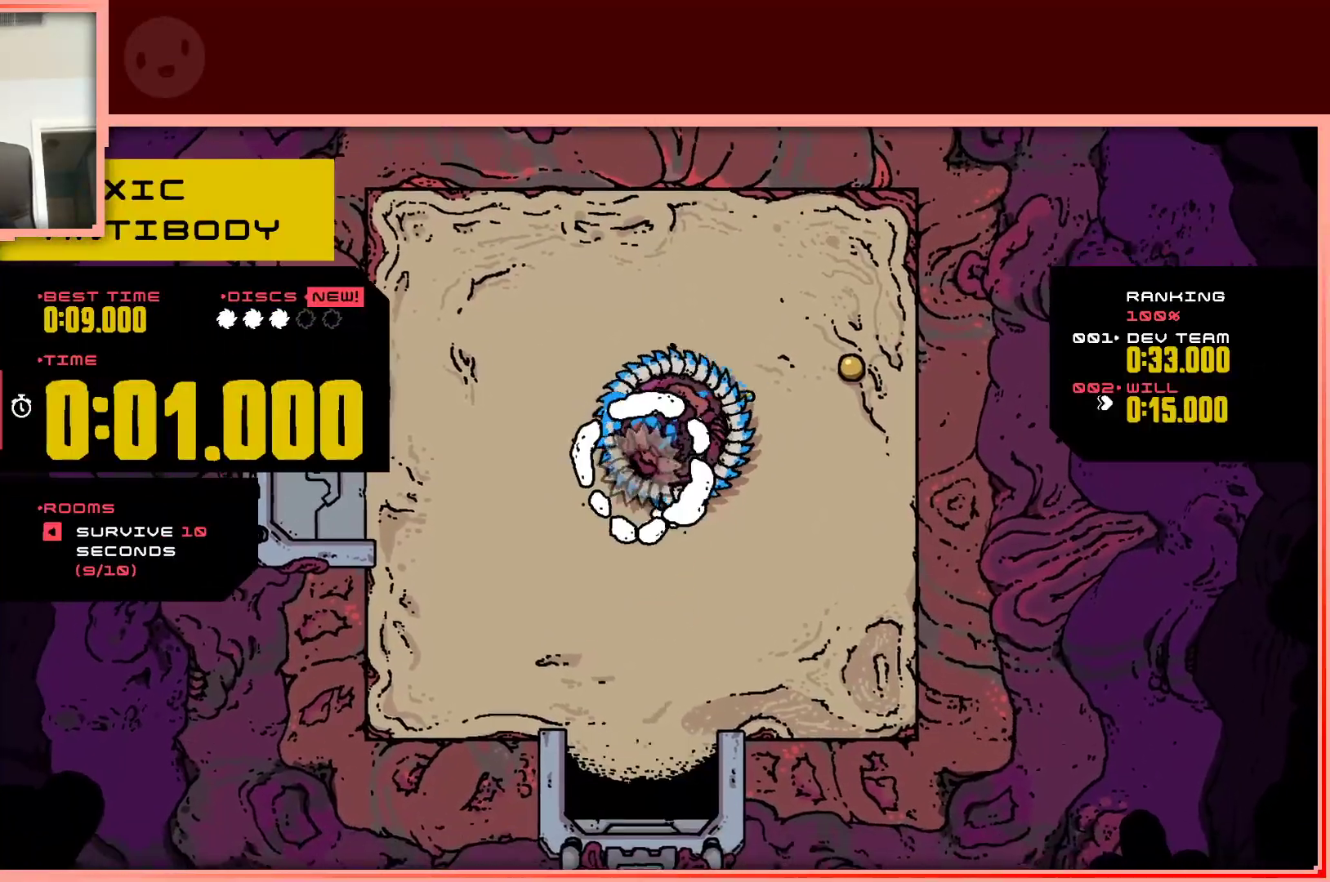
{"keys": ["shift", "up"], "events": [[50, "shift", "up"], [283, "right", "up"], [333, "shift", "down"]]}
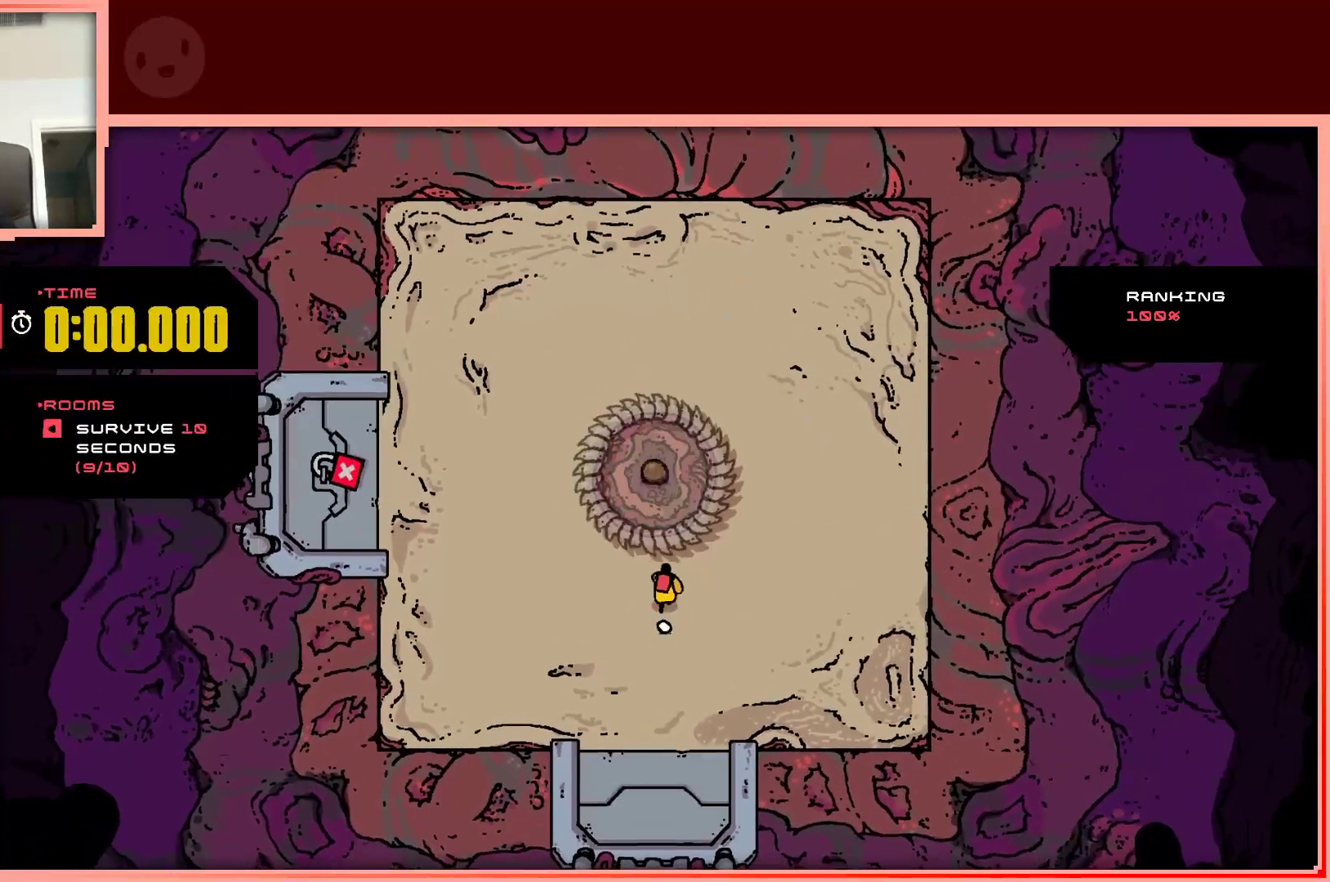
{"keys": ["right", "up"], "events": [[17, "shift", "up"], [433, "right", "down"]]}